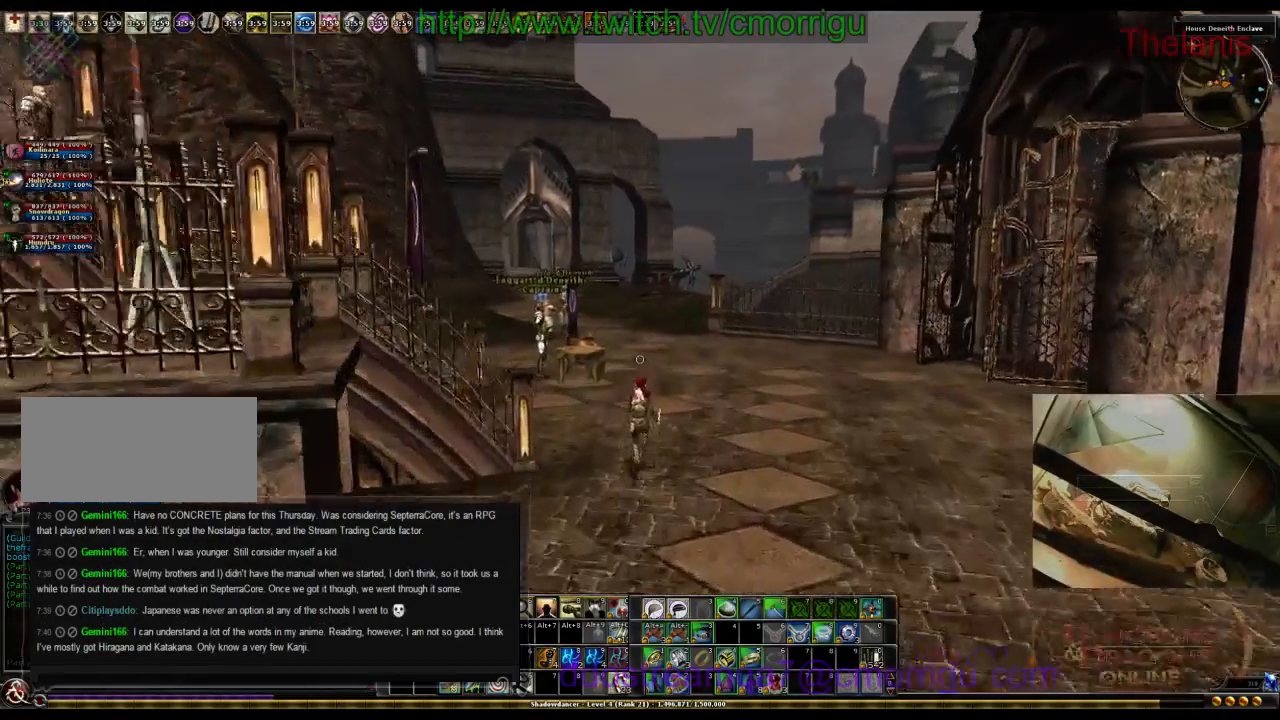
Gameplay with keyboard; each line is a JSON object with the keys held at the frame after it. "events" lists presses ("down") and releases ("up") of ".", "/", "0", "1", "2", "3", "4", "5", "6", "7", "8", "9", "a", "b", "backslash", "backspace", "c", "caps_lock", "comma", "ctrl_l", "ctrl_r", "d", "e", "equals", "escape", "f", "f1", "f10", "f11", "f12", "f2", "f3", "f4", "f5", "f6", "f7", "f8", "f9", "g", "h", "i", "j", "k", "l", "lbracket", "m", "minus", "n", "o", "p", "q", "quote", "r", "rbracket", "return", "s", "semicolon", "shift_l", "shift_r", "space", "t", "tab", "tilde", "u", "v", "w", "x", "y" and "z" between this image and that frame as [ms after this image, input, new state], when the widget could be followed in between. No other keys are recorded. Mouse input is not recorded.
{"keys": ["w"], "events": []}
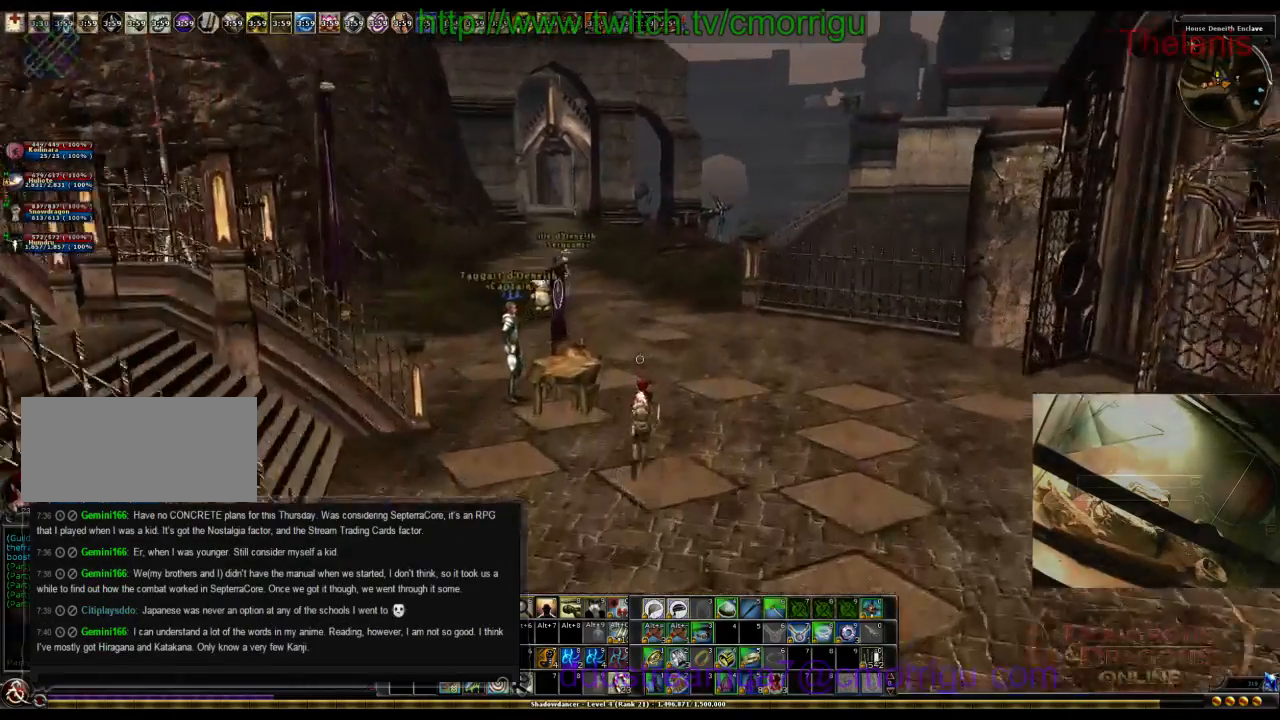
{"keys": ["w"], "events": []}
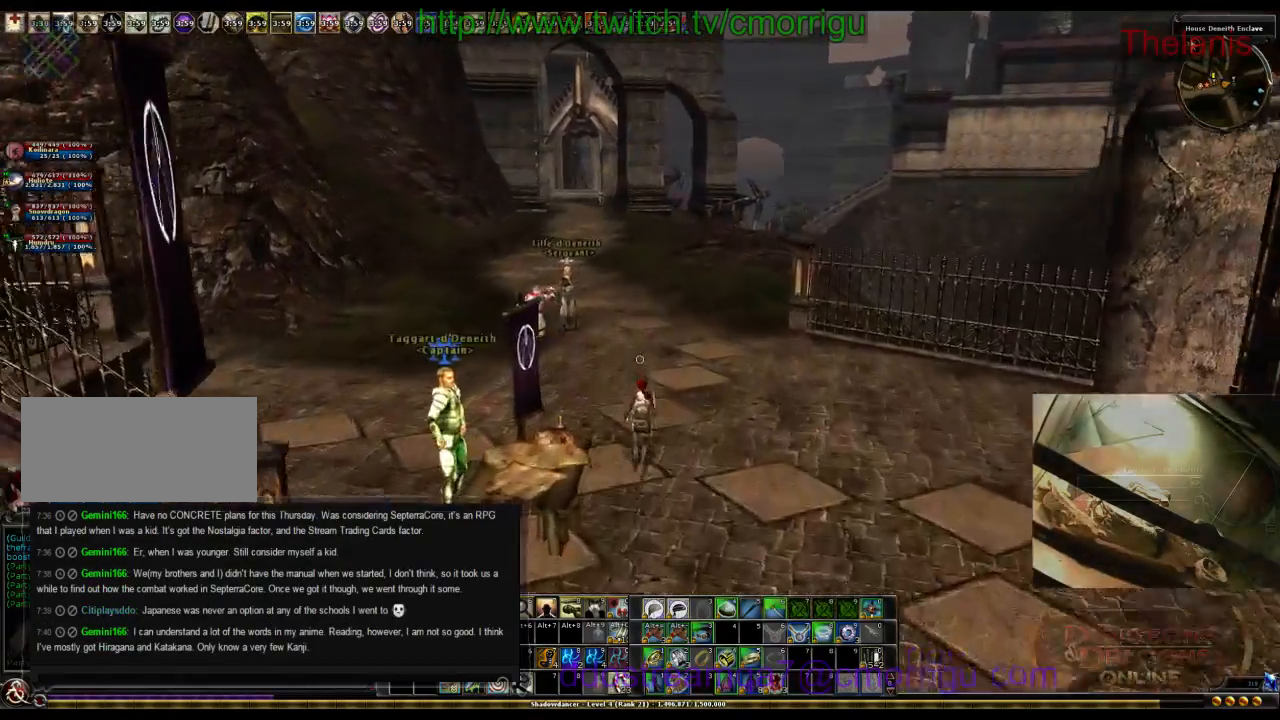
{"keys": ["w"], "events": []}
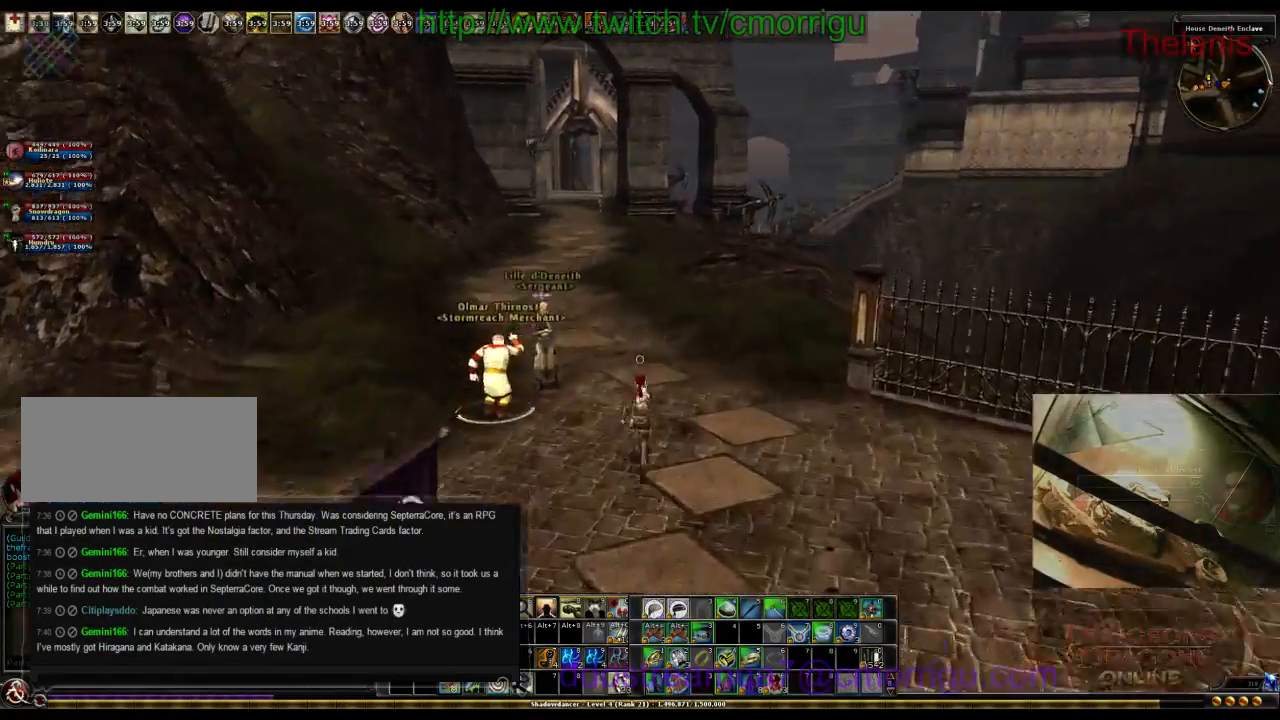
{"keys": ["w"], "events": []}
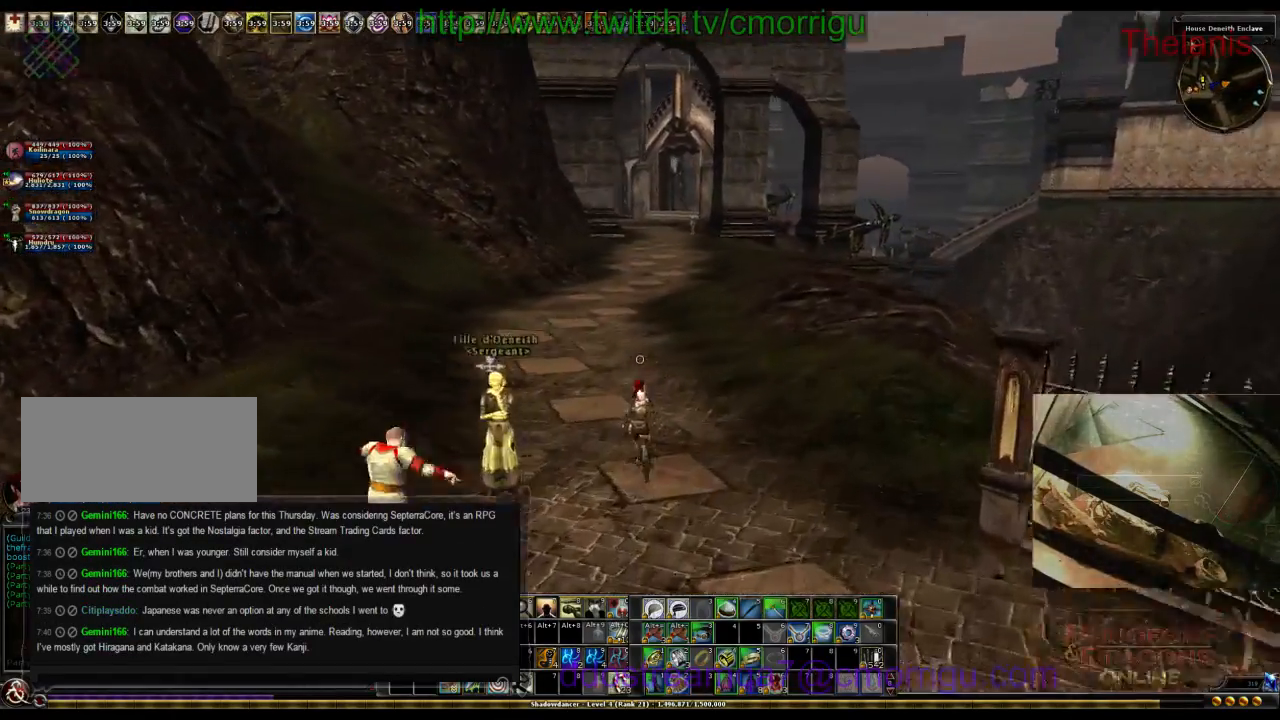
{"keys": ["w"], "events": []}
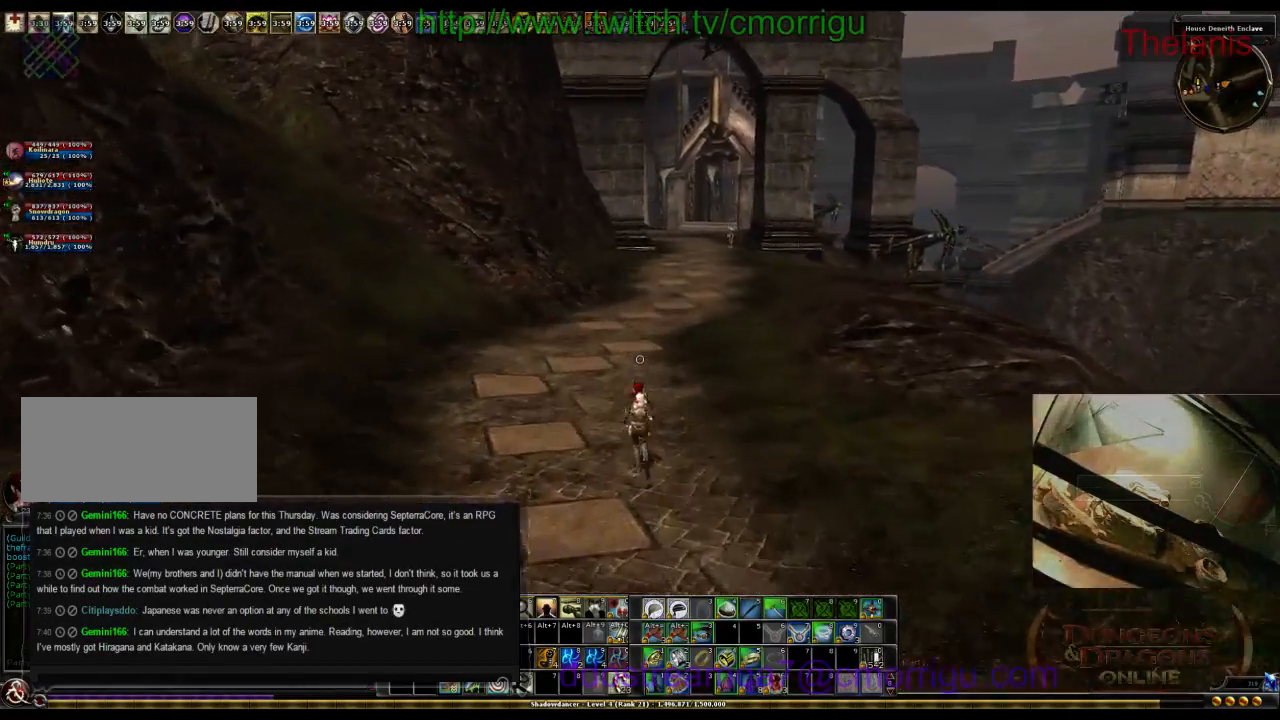
{"keys": ["w"], "events": []}
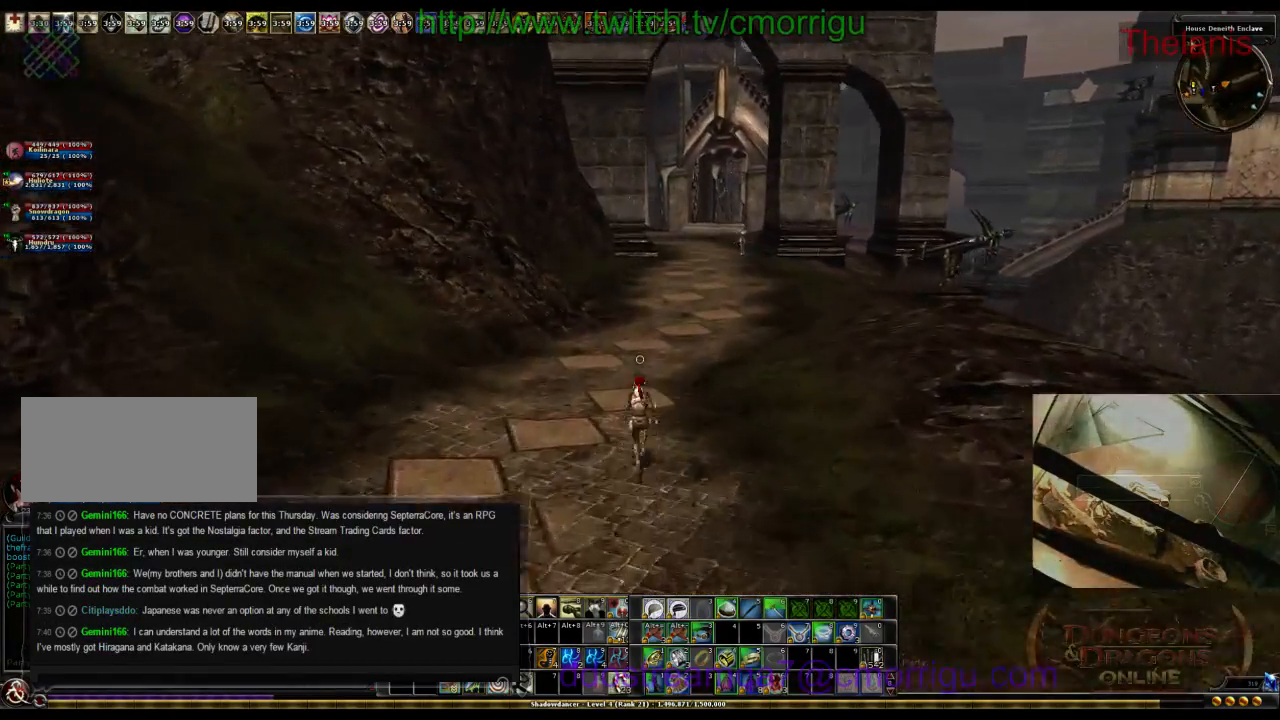
{"keys": ["w"], "events": []}
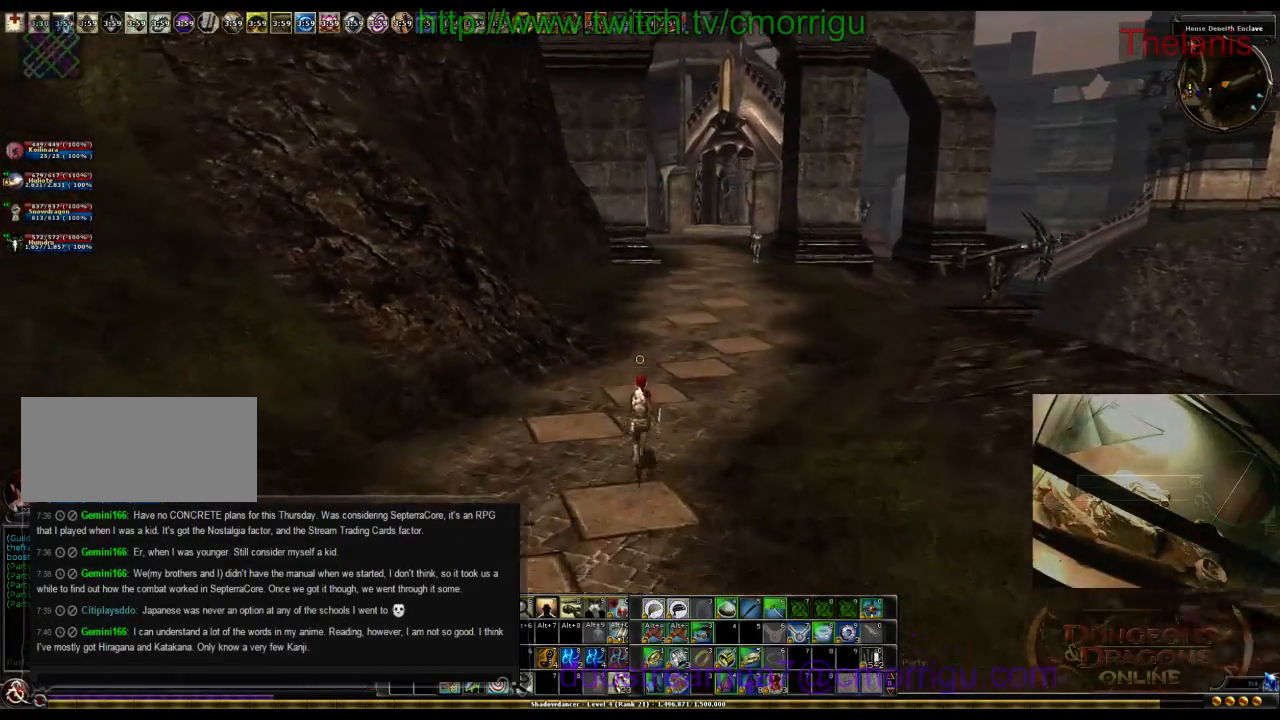
{"keys": ["w"], "events": []}
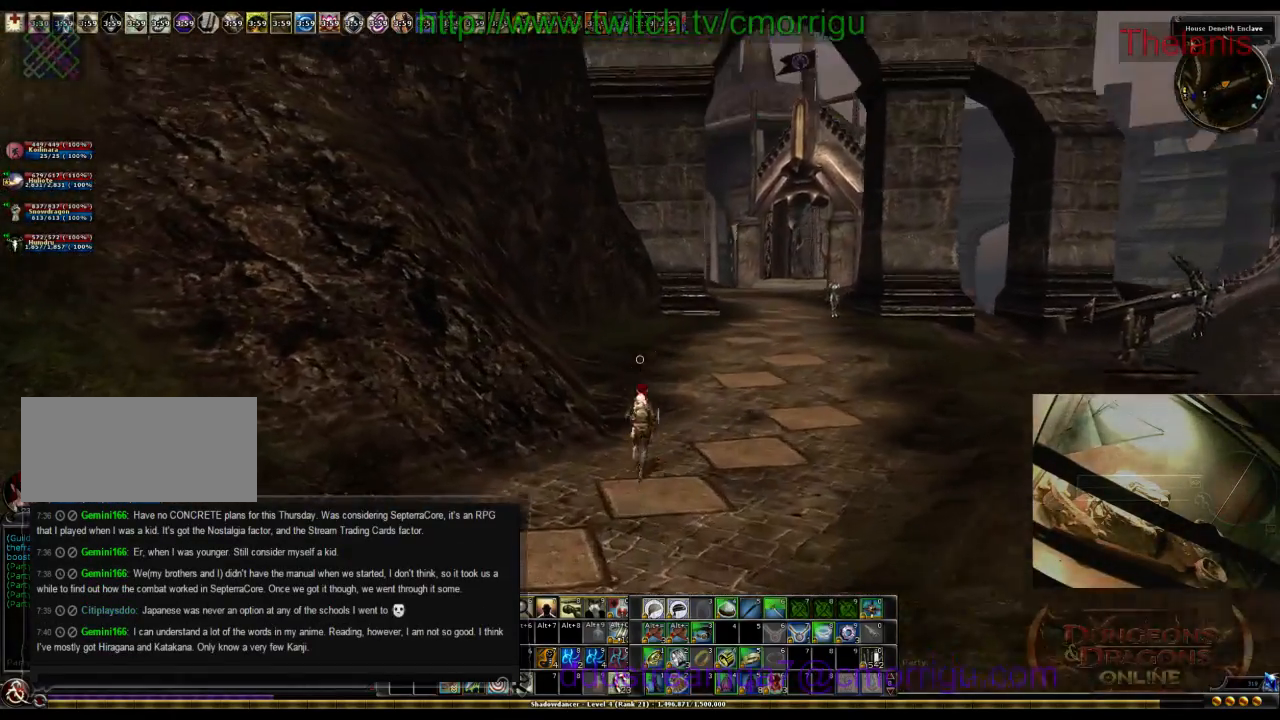
{"keys": ["w"], "events": []}
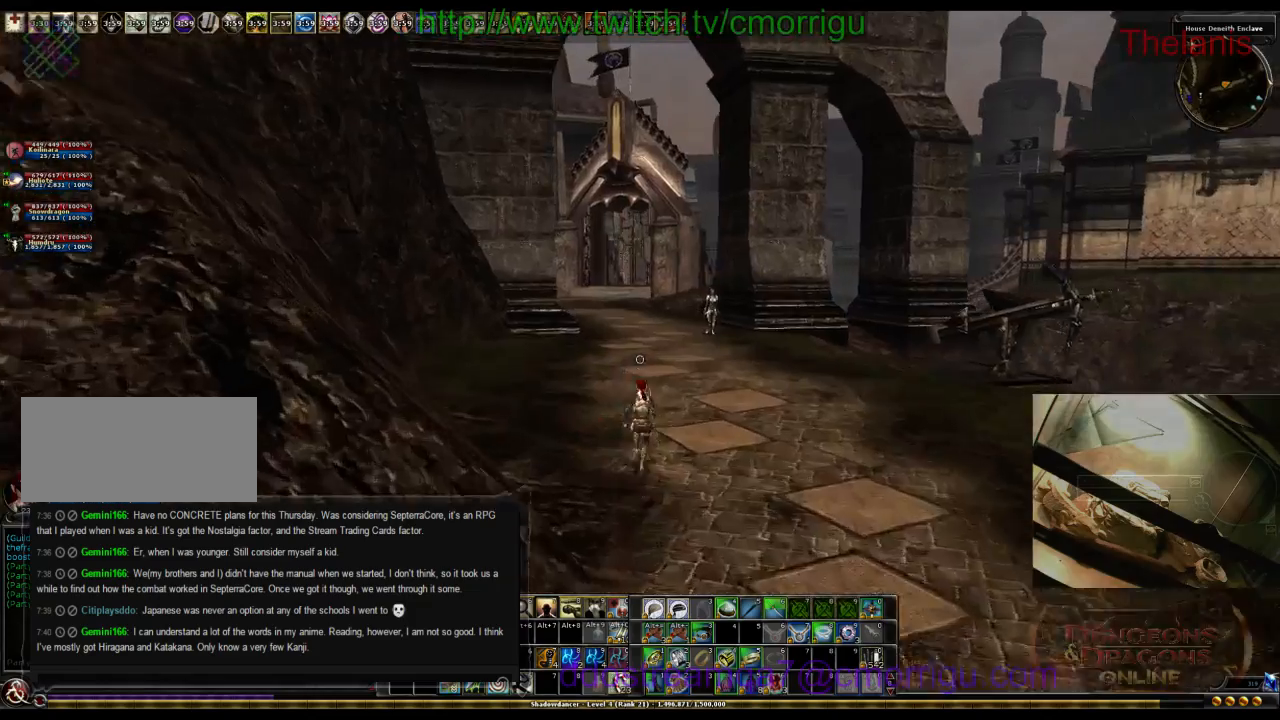
{"keys": ["w"], "events": []}
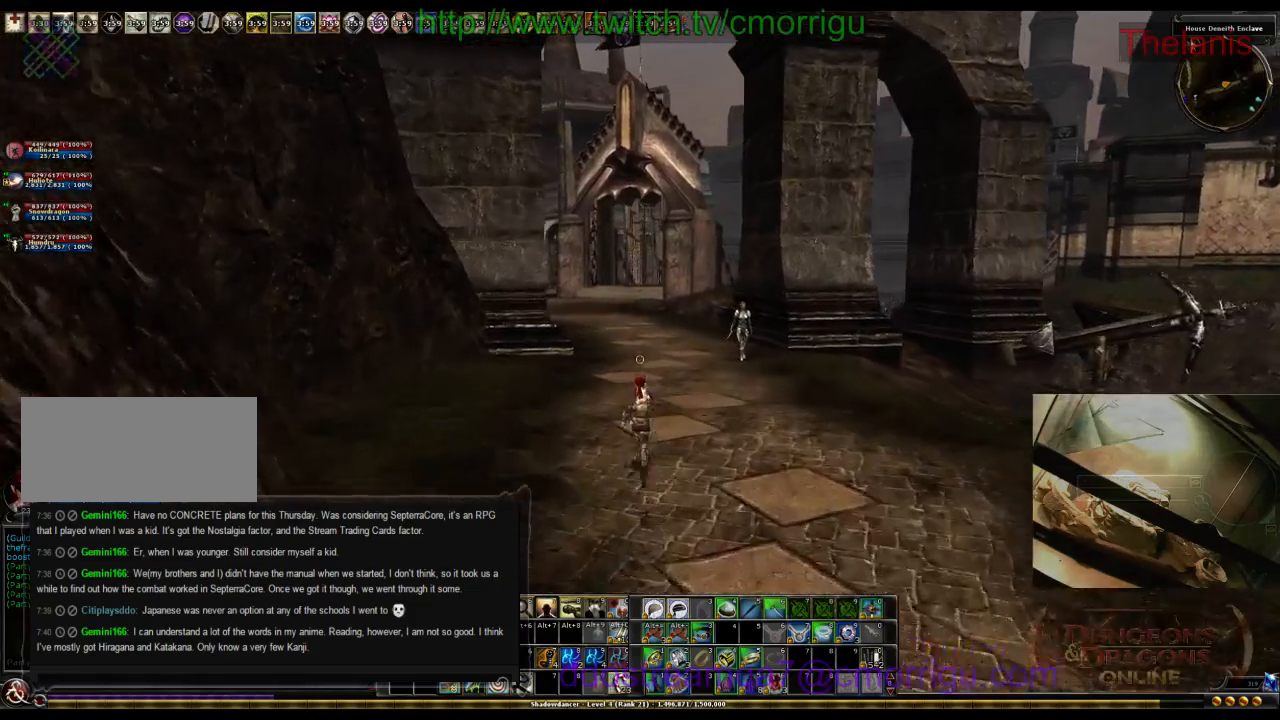
{"keys": ["w"], "events": []}
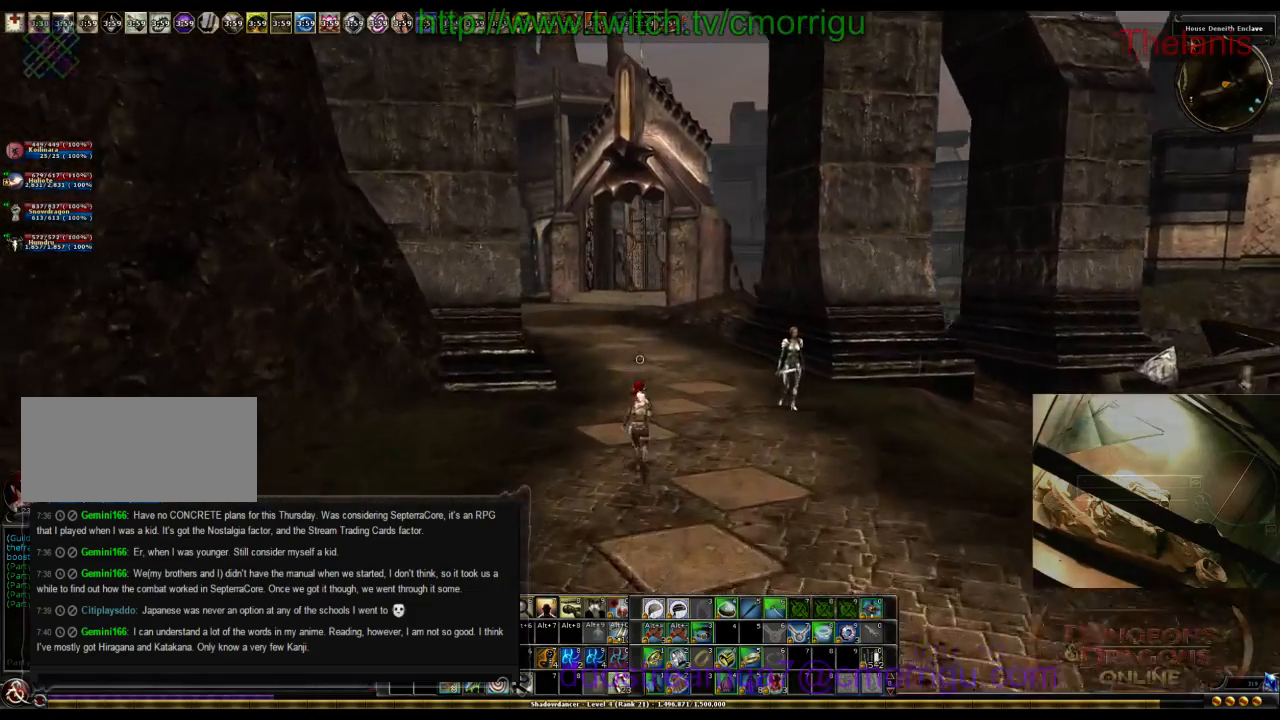
{"keys": ["w"], "events": []}
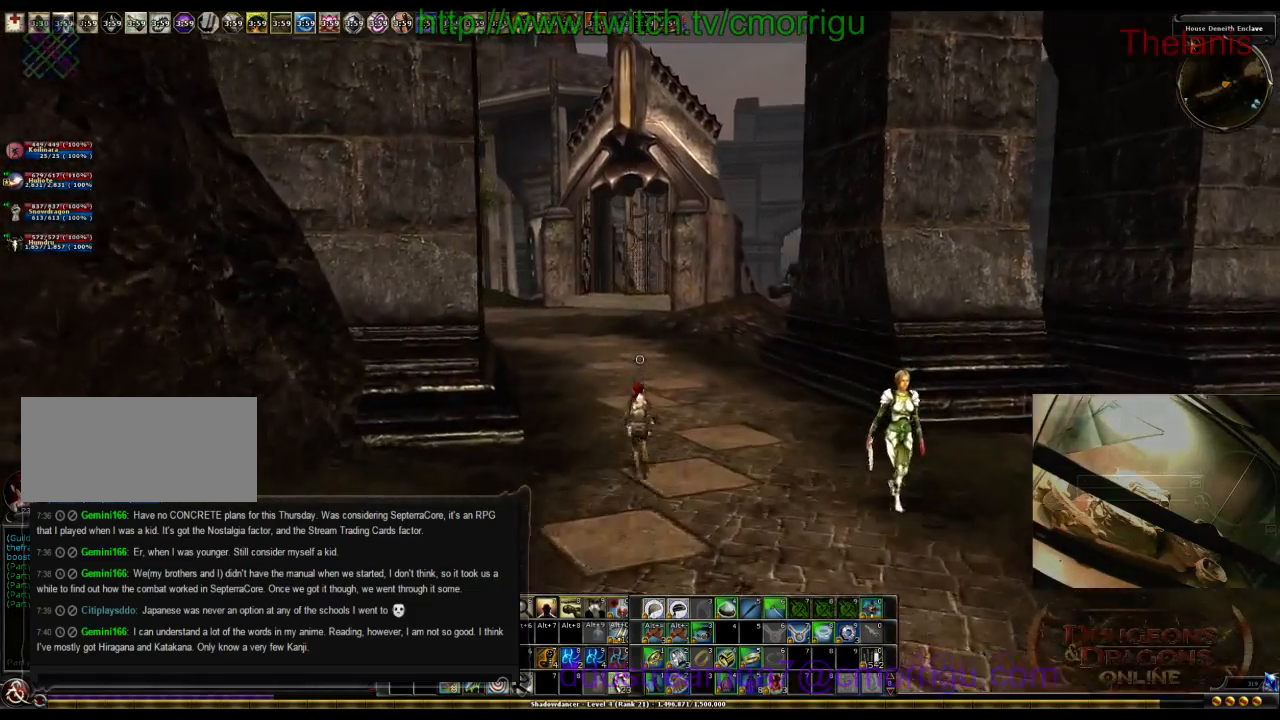
{"keys": ["w"], "events": []}
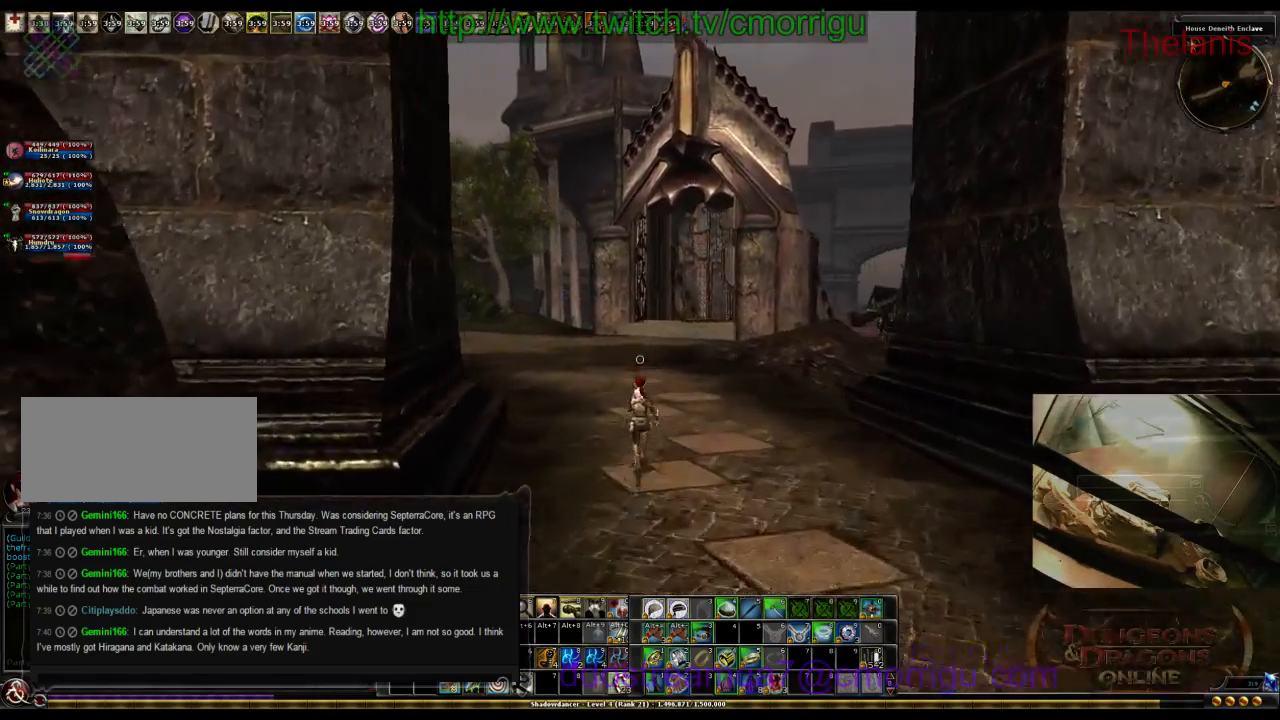
{"keys": ["w"], "events": []}
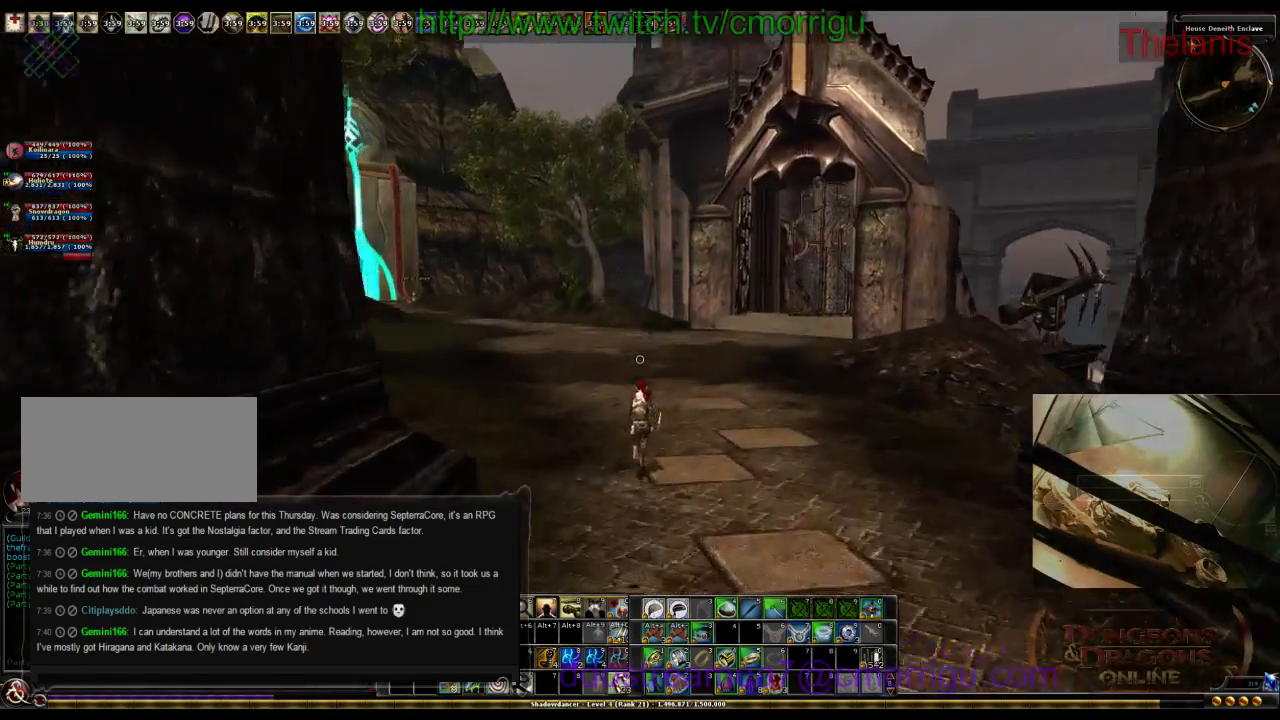
{"keys": ["w"], "events": []}
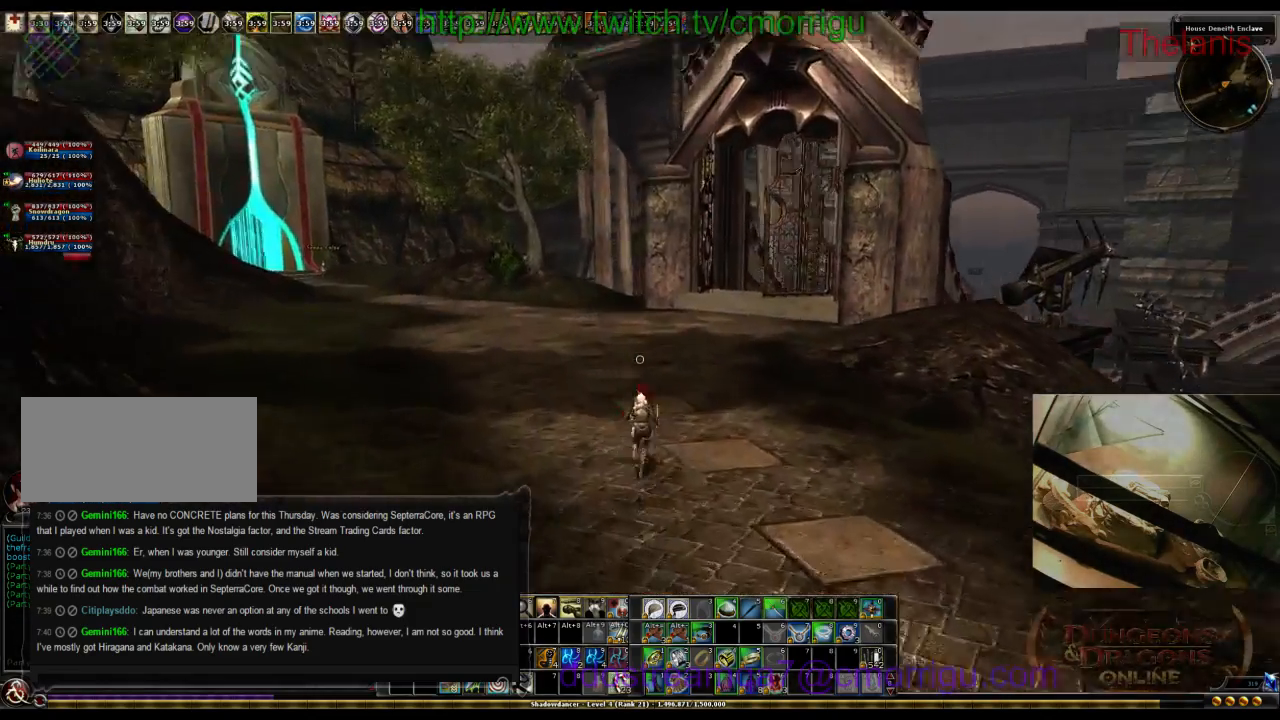
{"keys": ["w"], "events": []}
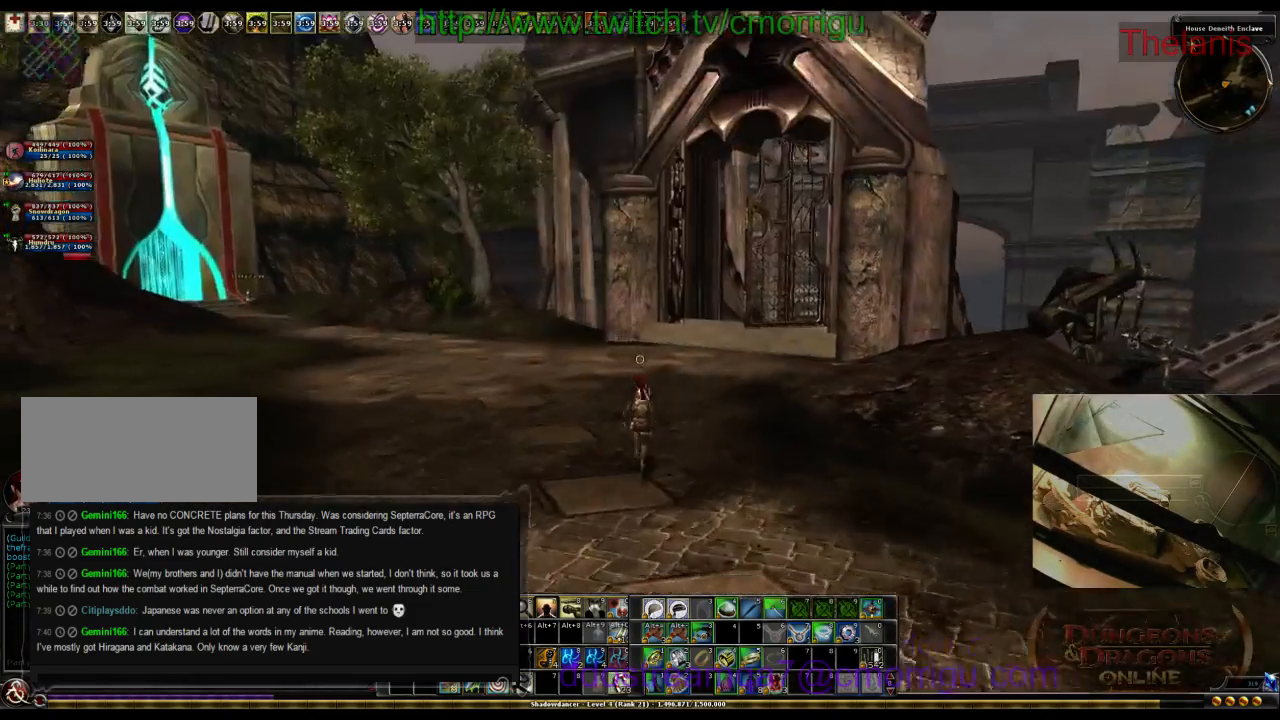
{"keys": ["w"], "events": []}
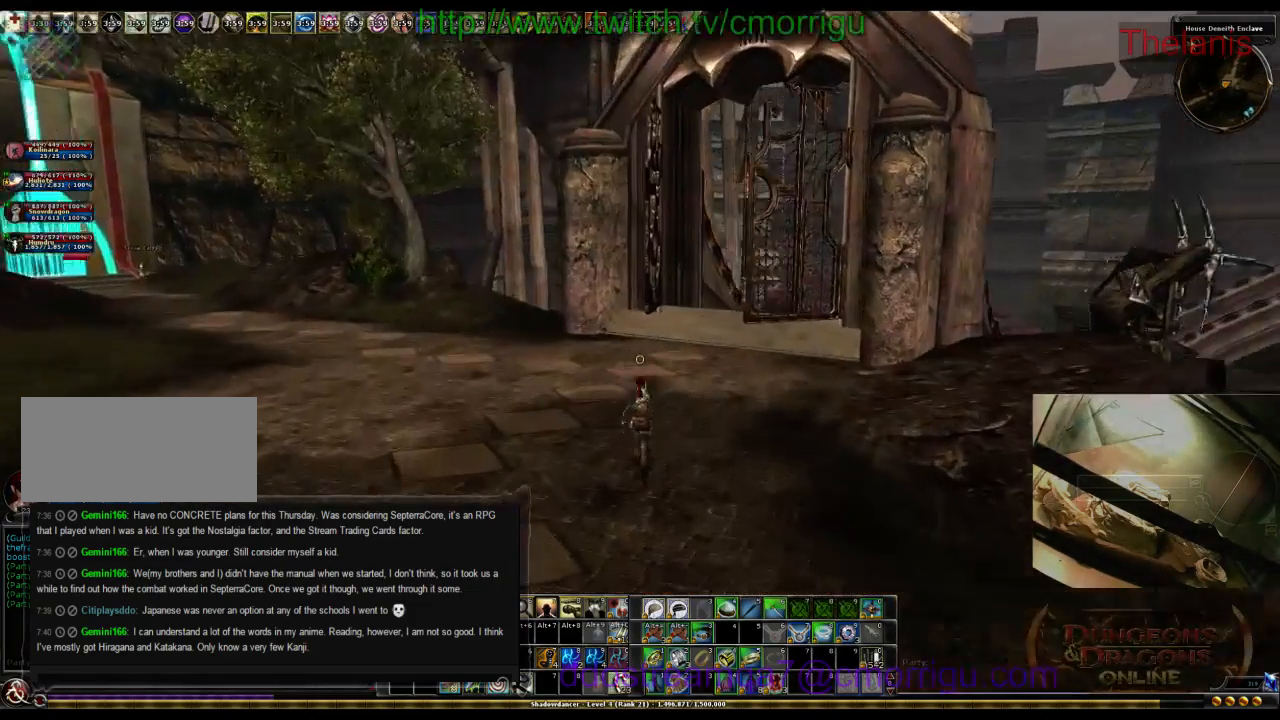
{"keys": ["w"], "events": []}
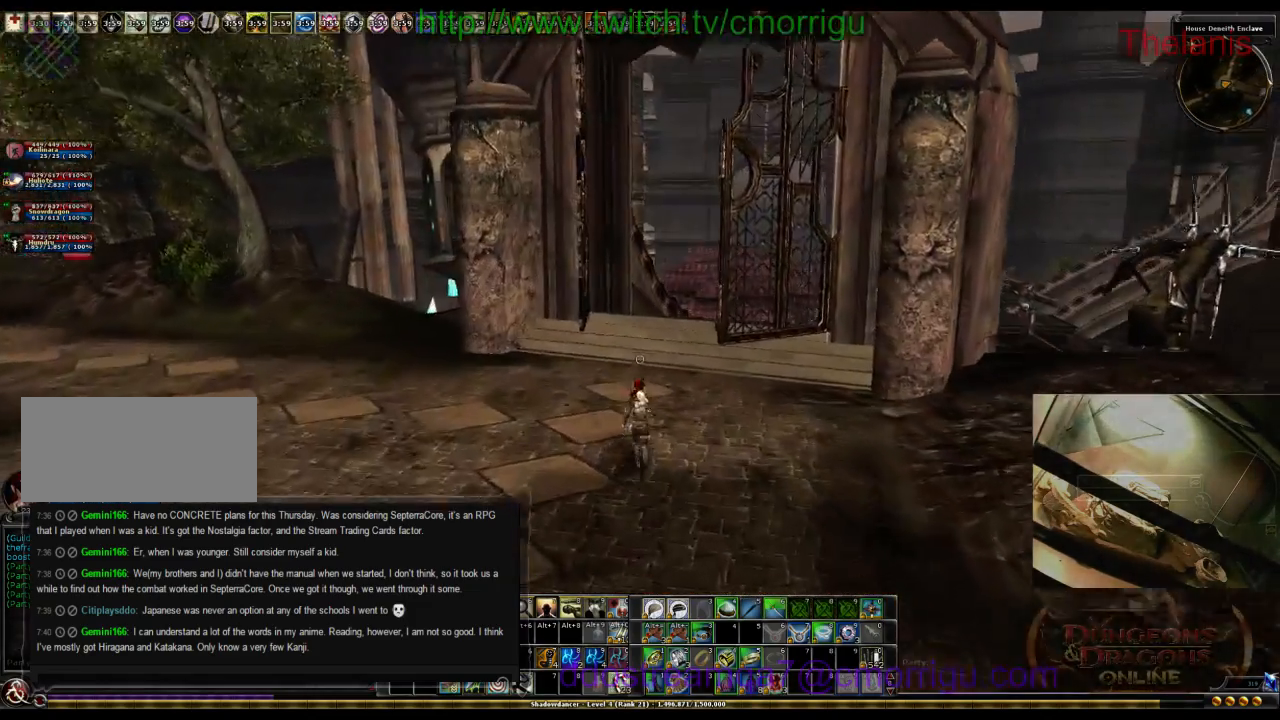
{"keys": ["w"], "events": []}
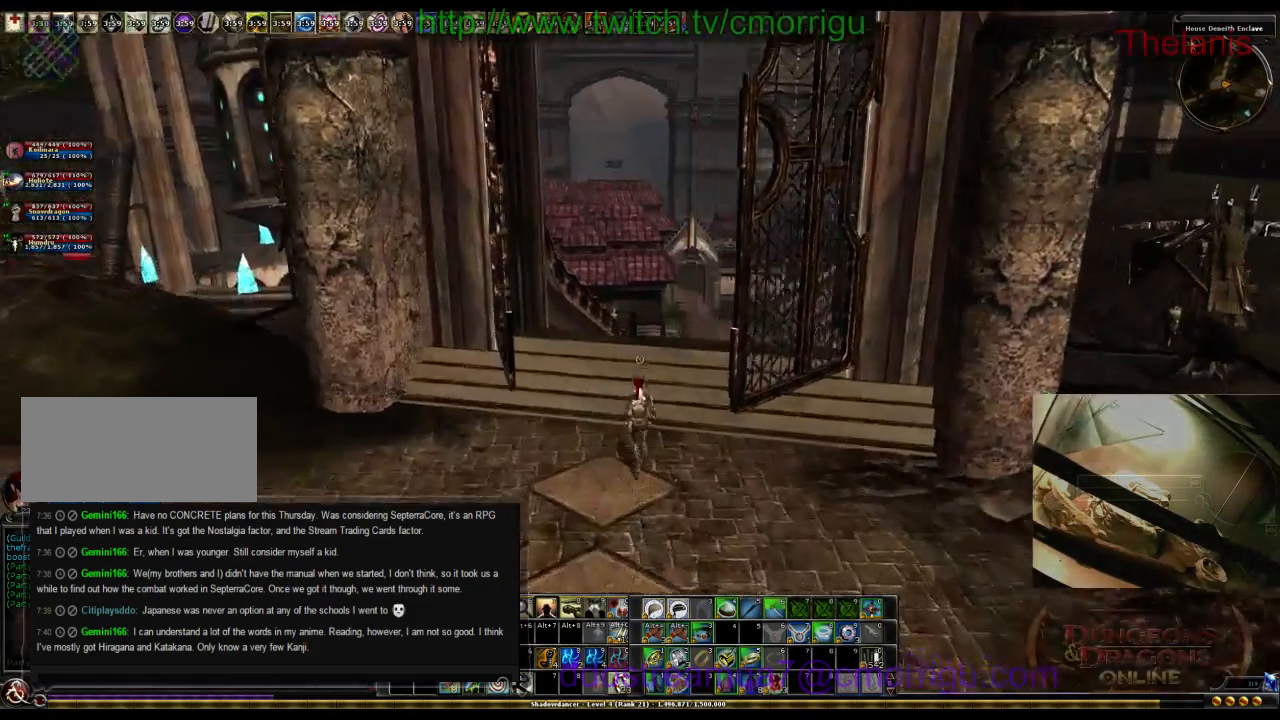
{"keys": ["w"], "events": []}
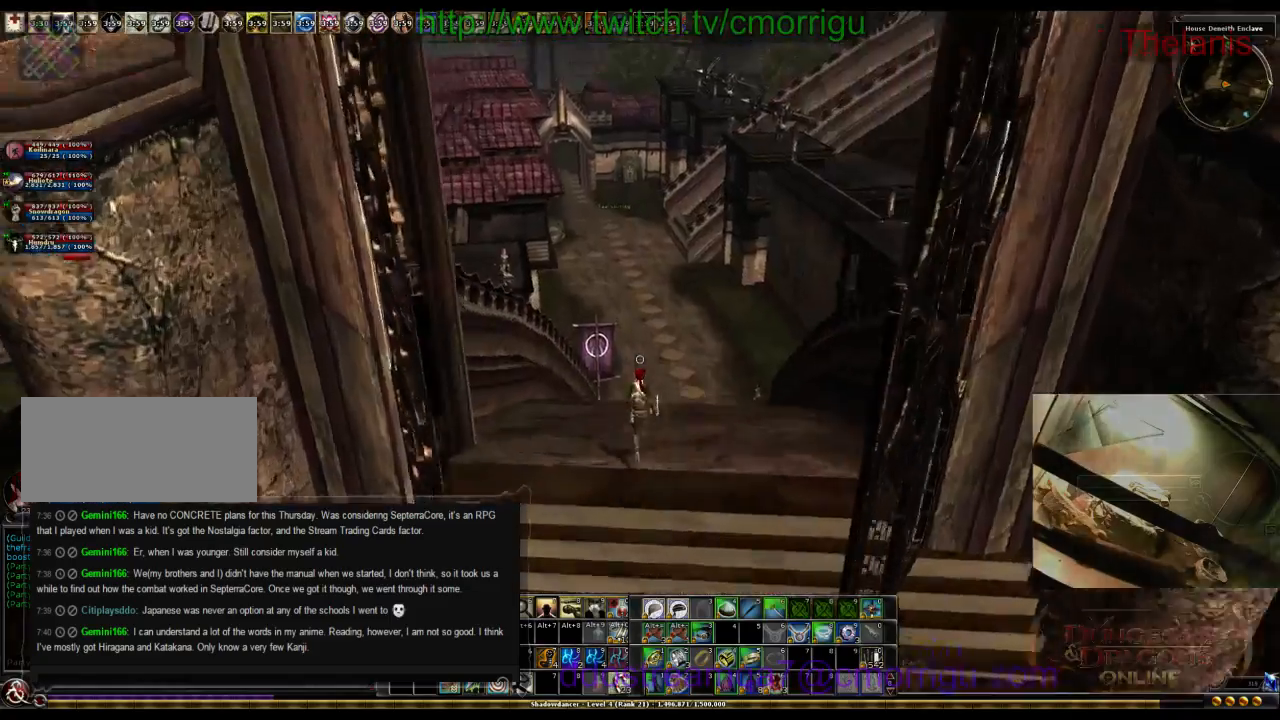
{"keys": ["w"], "events": [[200, "space", "down"], [367, "space", "up"]]}
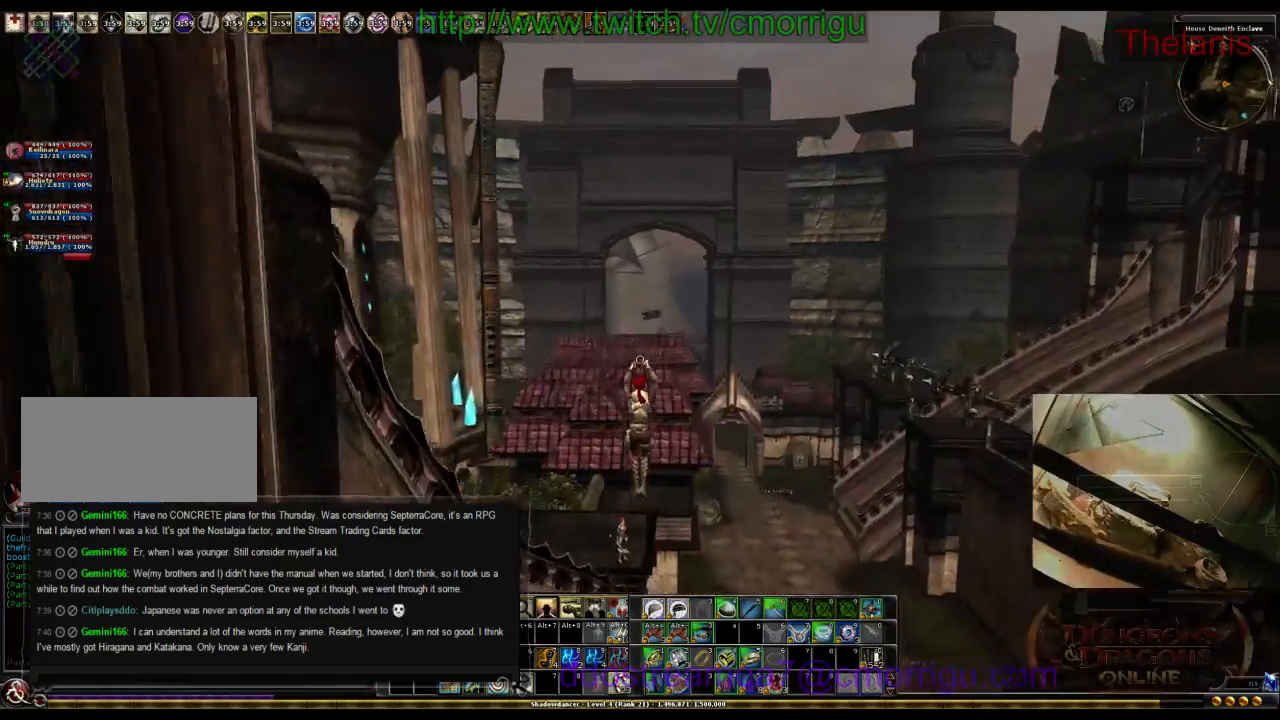
{"keys": ["w"], "events": []}
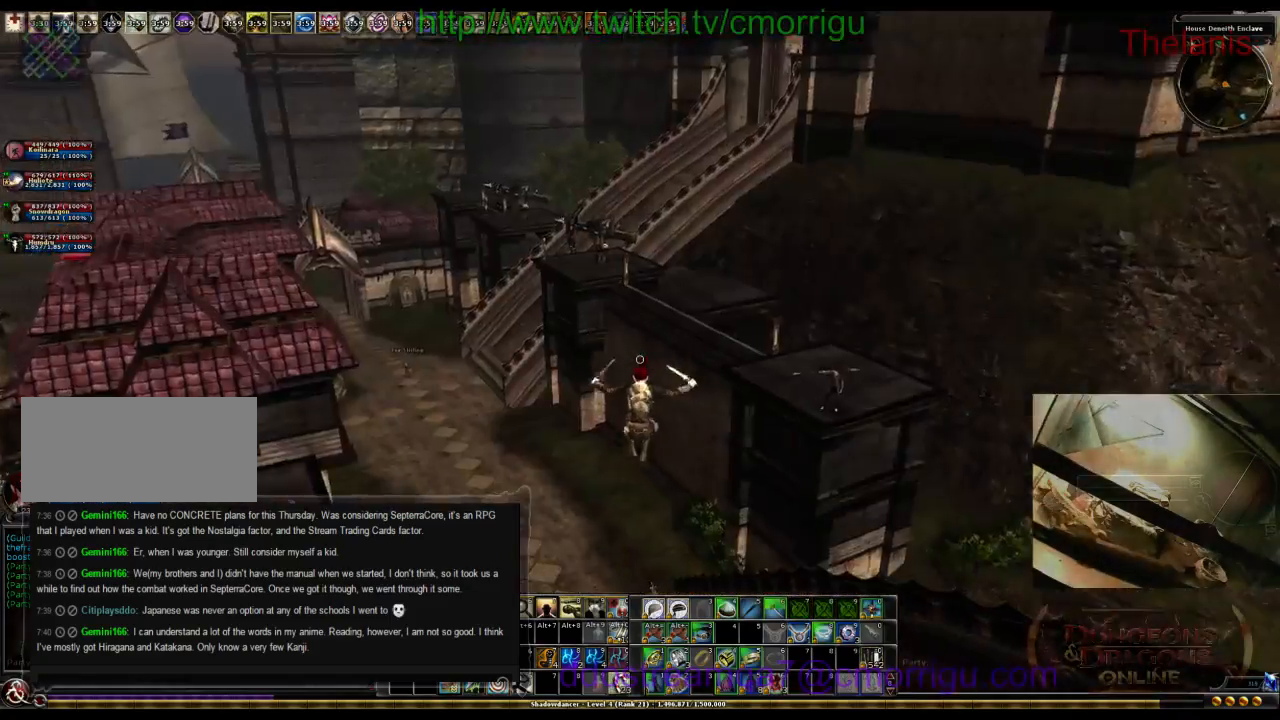
{"keys": ["w"], "events": []}